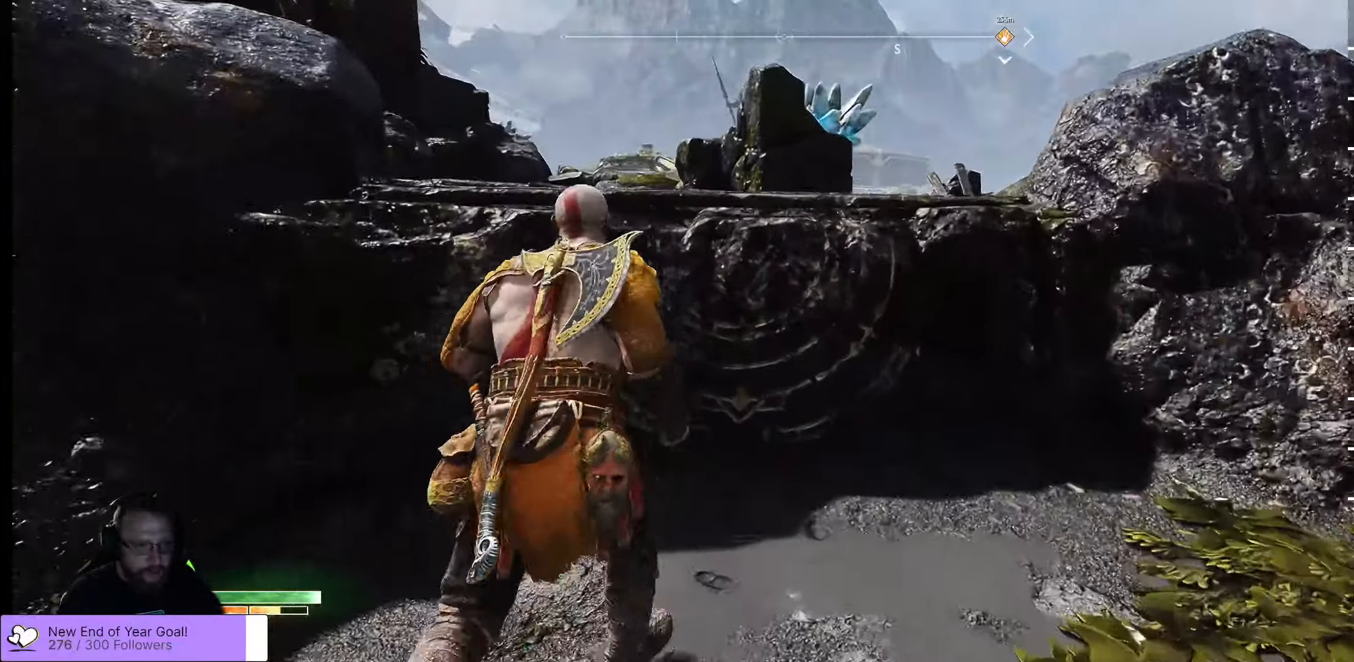
Gameplay with a controller (Xbox layout); each line is a JSON object with the inputs held at the frame after it (dt_ms = milliseconds from this image to that frame). "events" lists button and stick changes between this image and that frame as [ms after this image, input, new state], when the widget could be followed in between.
{"dt_ms": 500, "buttons": [], "left_stick": "center", "right_stick": "center", "events": [[50, "B", "down"], [117, "B", "up"], [167, "B", "down"], [234, "B", "up"], [434, "left_stick", "center"]]}
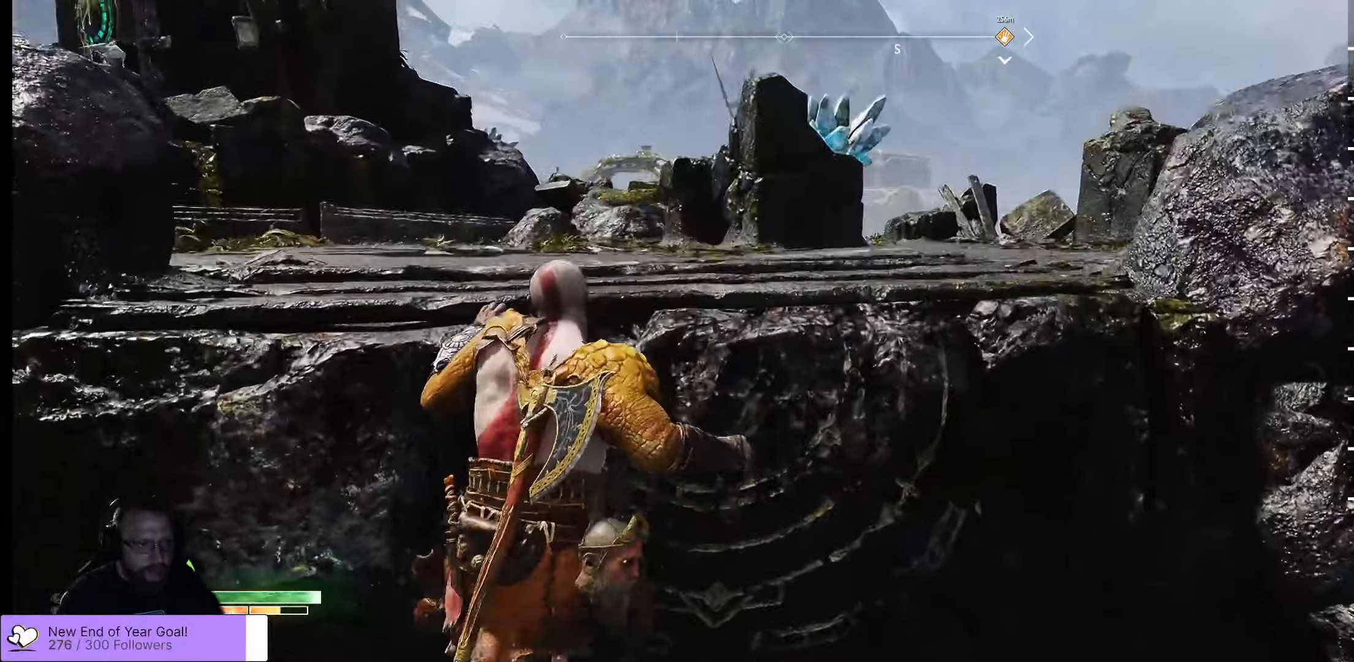
{"dt_ms": 500, "buttons": [], "left_stick": "center", "right_stick": "center"}
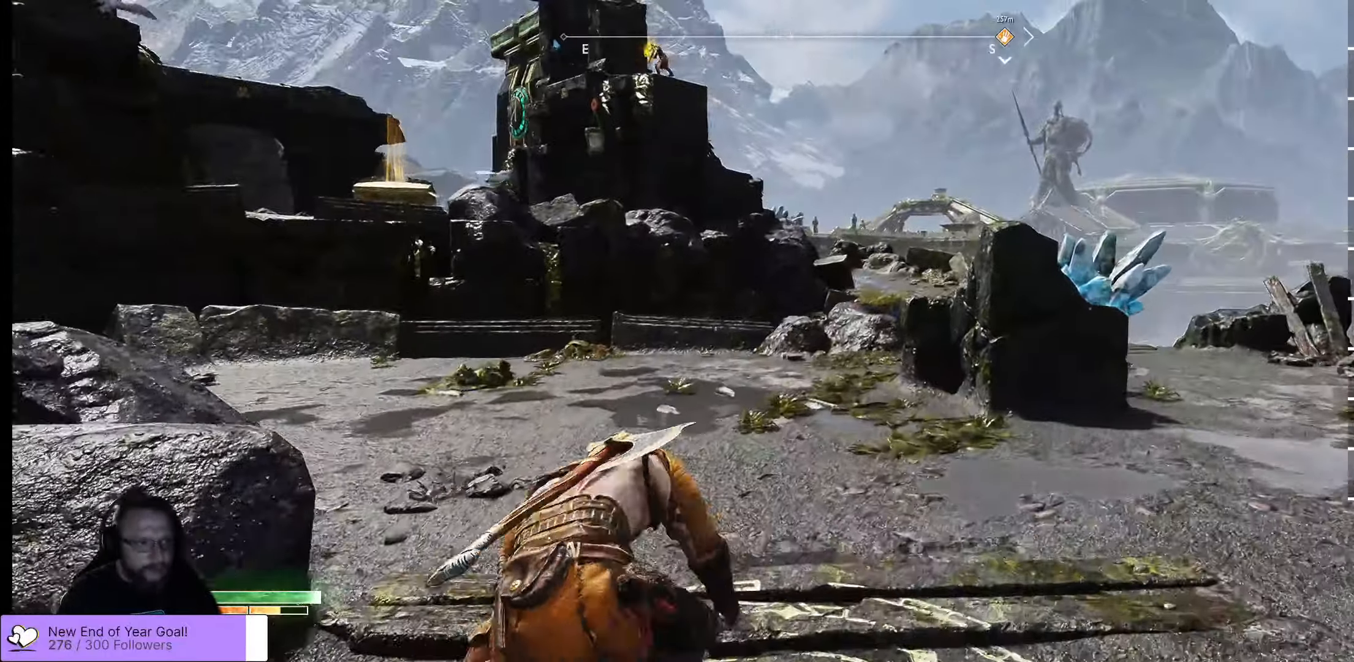
{"dt_ms": 500, "buttons": [], "left_stick": "right", "right_stick": "center", "events": [[84, "right_stick", "up-left"], [334, "left_stick", "right"], [384, "right_stick", "center"]]}
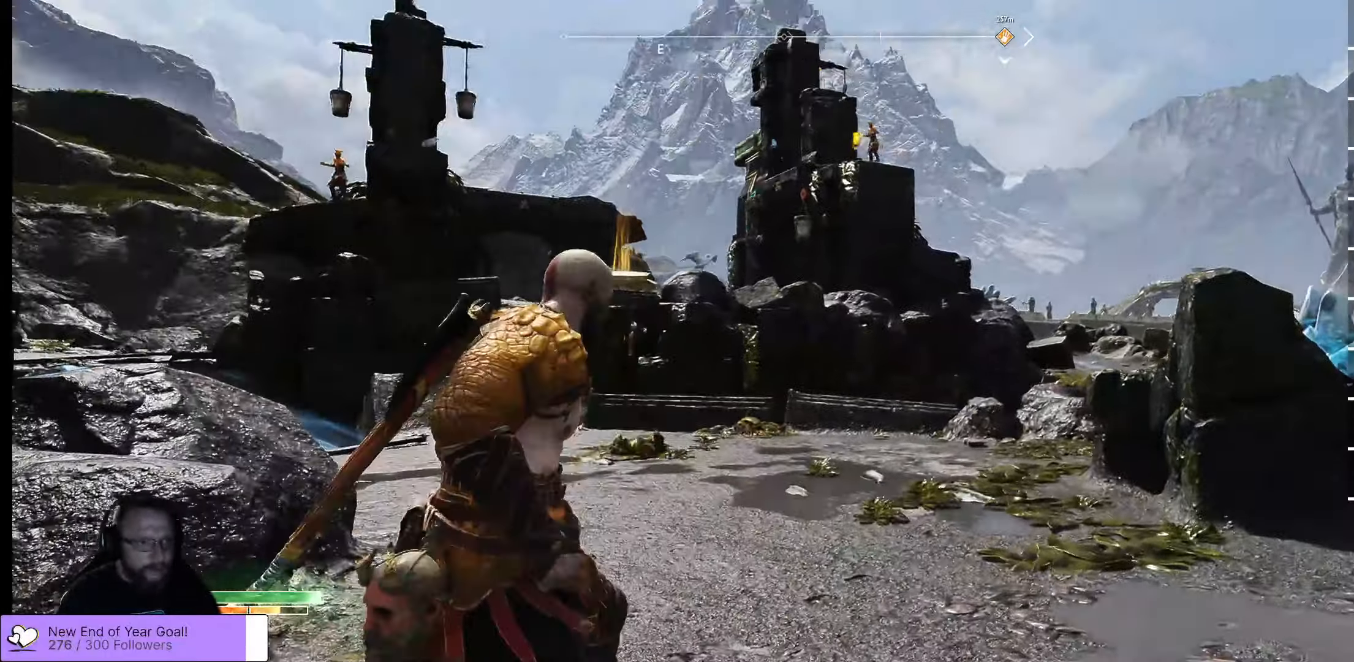
{"dt_ms": 500, "buttons": [], "left_stick": "center", "right_stick": "center", "events": [[400, "left_stick", "center"]]}
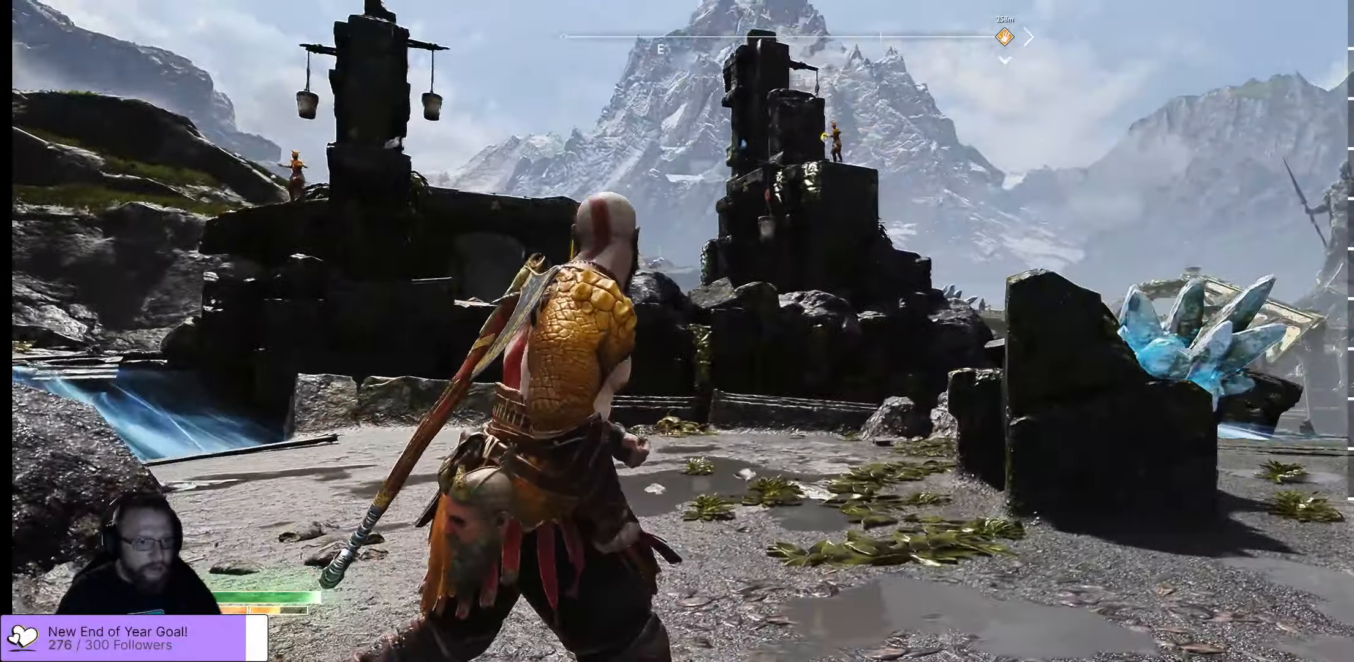
{"dt_ms": 500, "buttons": [], "left_stick": "up-left", "right_stick": "center", "events": [[34, "left_stick", "up-left"]]}
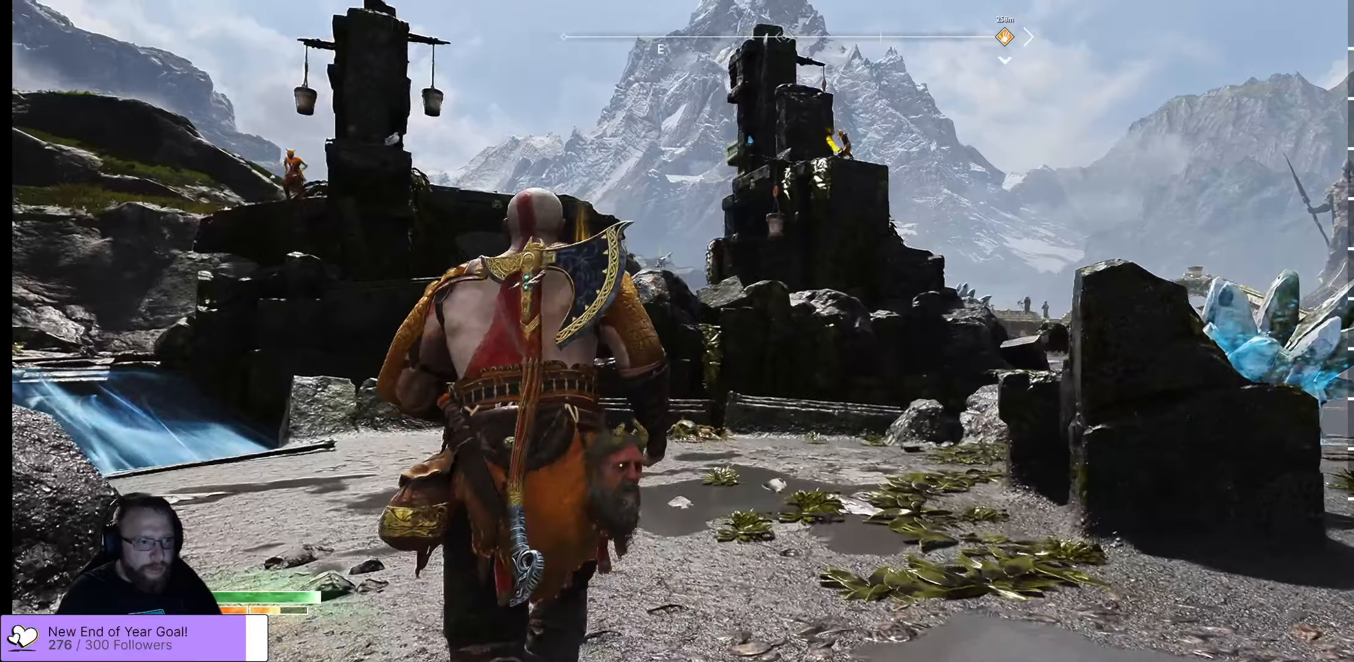
{"dt_ms": 500, "buttons": [], "left_stick": "center", "right_stick": "left", "events": [[83, "left_stick", "up"], [116, "right_stick", "right"], [250, "left_stick", "center"], [300, "right_stick", "center"], [466, "right_stick", "left"]]}
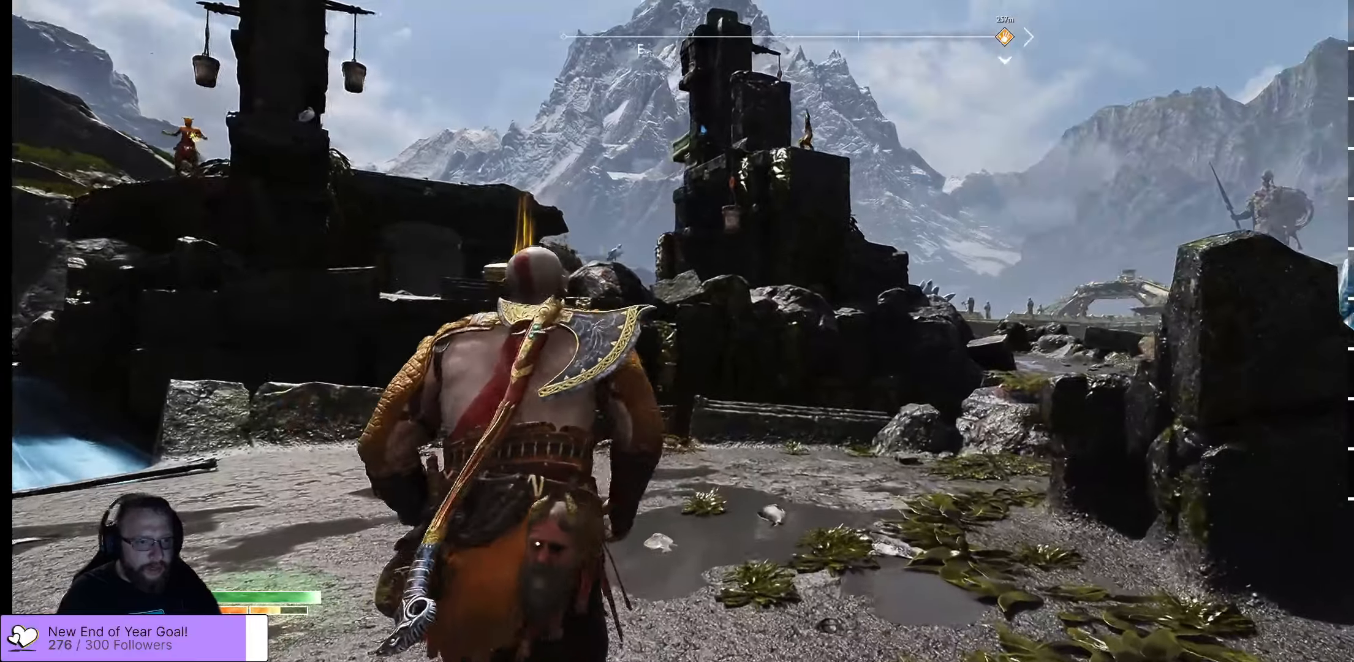
{"dt_ms": 500, "buttons": [], "left_stick": "down-right", "right_stick": "up-right"}
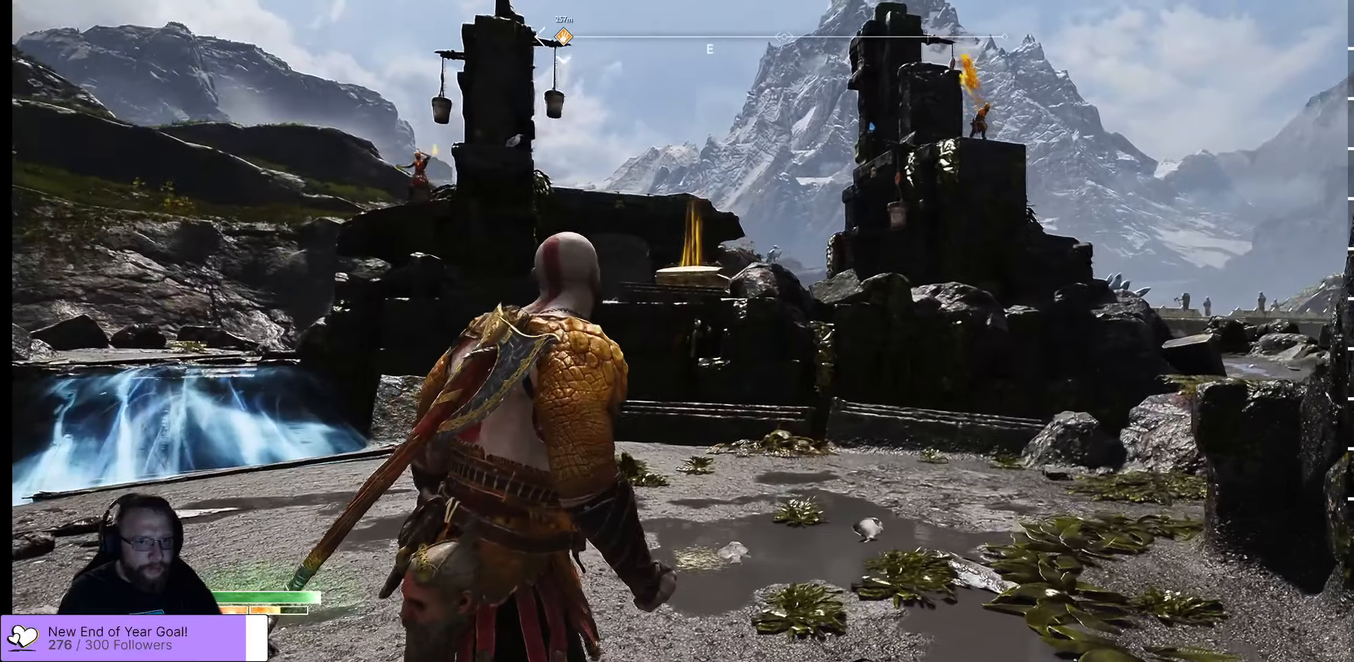
{"dt_ms": 500, "buttons": [], "left_stick": "center", "right_stick": "center", "events": [[66, "left_stick", "center"], [116, "right_stick", "center"], [216, "right_stick", "right"], [266, "right_stick", "up-right"], [400, "right_stick", "center"]]}
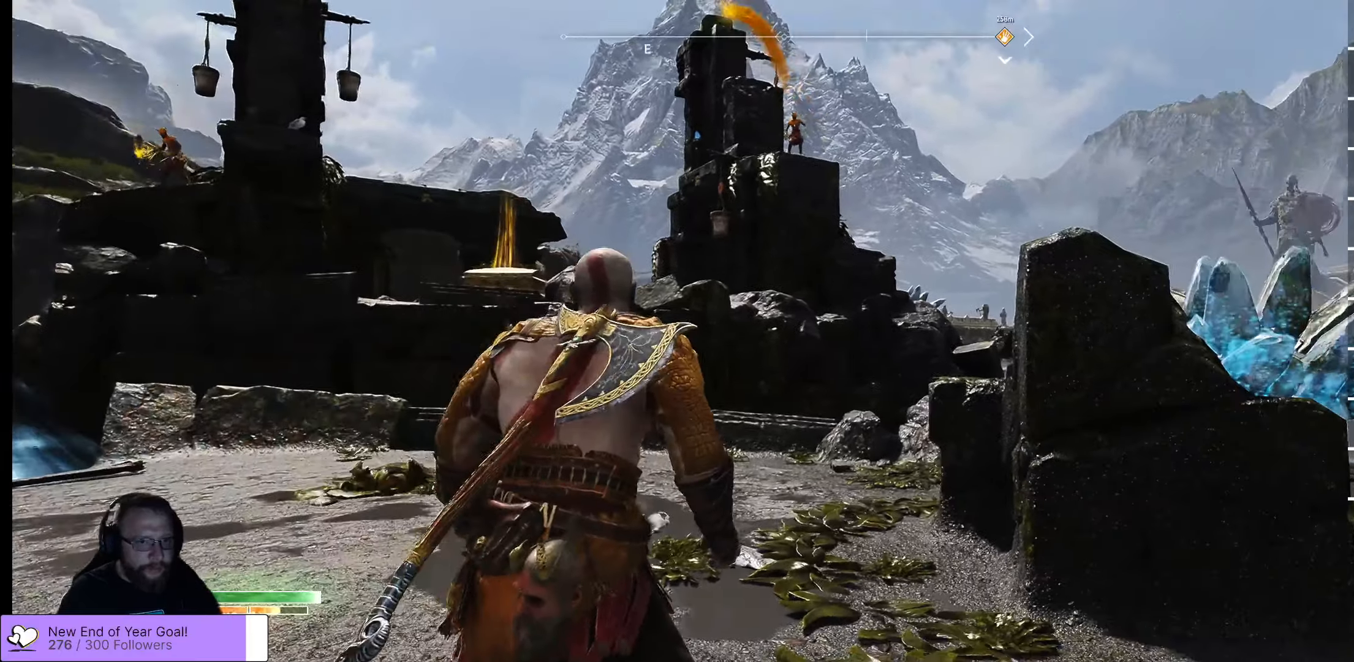
{"dt_ms": 500, "buttons": ["L1"], "left_stick": "center", "right_stick": "up-left", "events": [[216, "L1", "down"], [333, "right_stick", "up-left"]]}
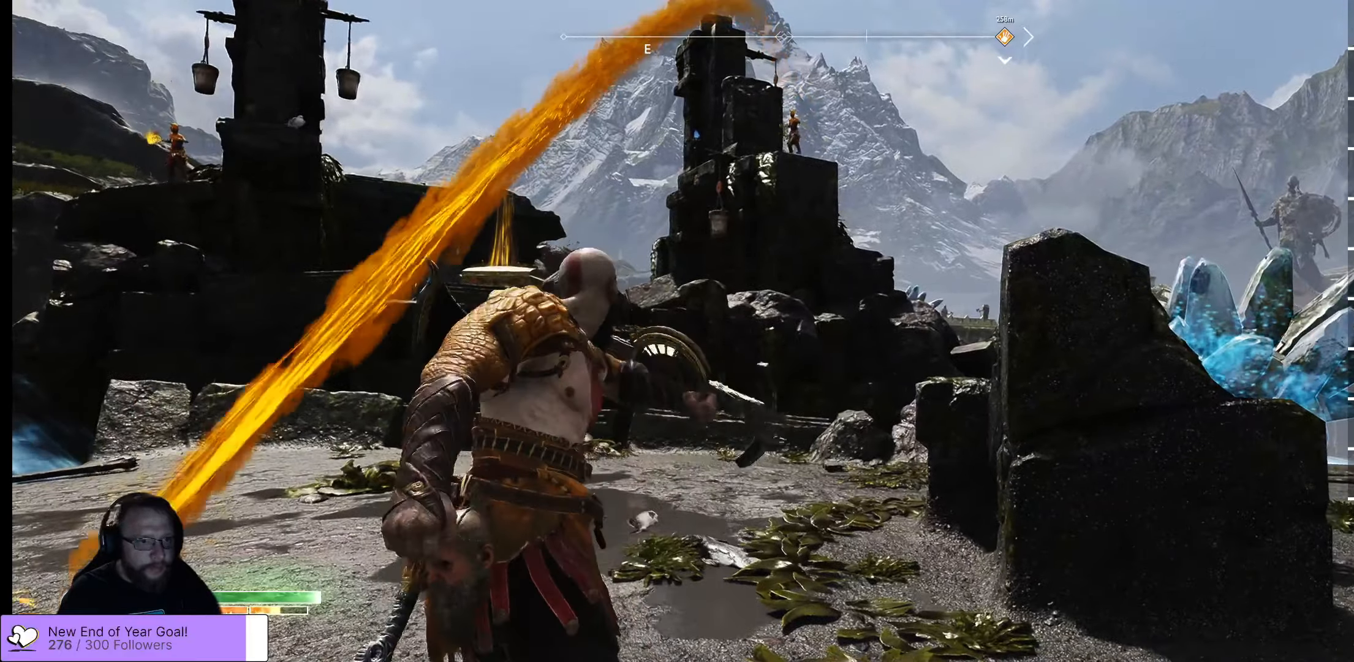
{"dt_ms": 1000, "buttons": [], "left_stick": "center", "right_stick": "up-left"}
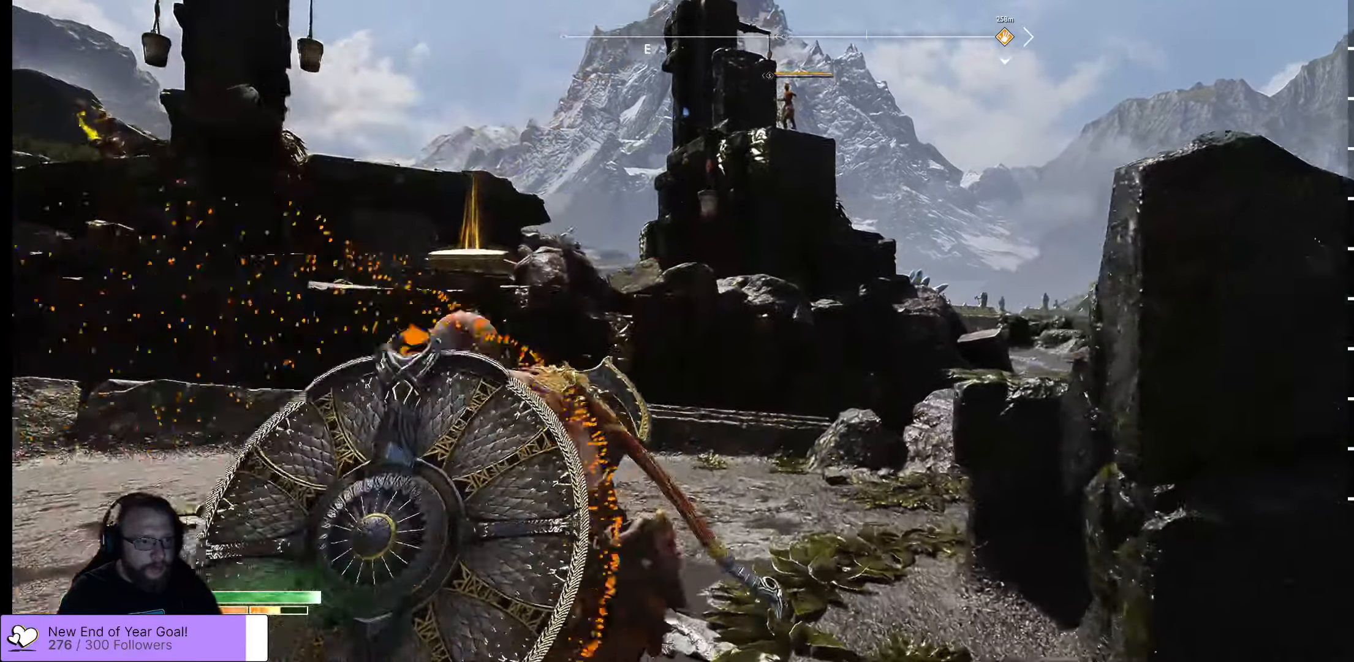
{"dt_ms": 500, "buttons": [], "left_stick": "left", "right_stick": "left", "events": [[66, "right_stick", "left"], [100, "left_stick", "left"]]}
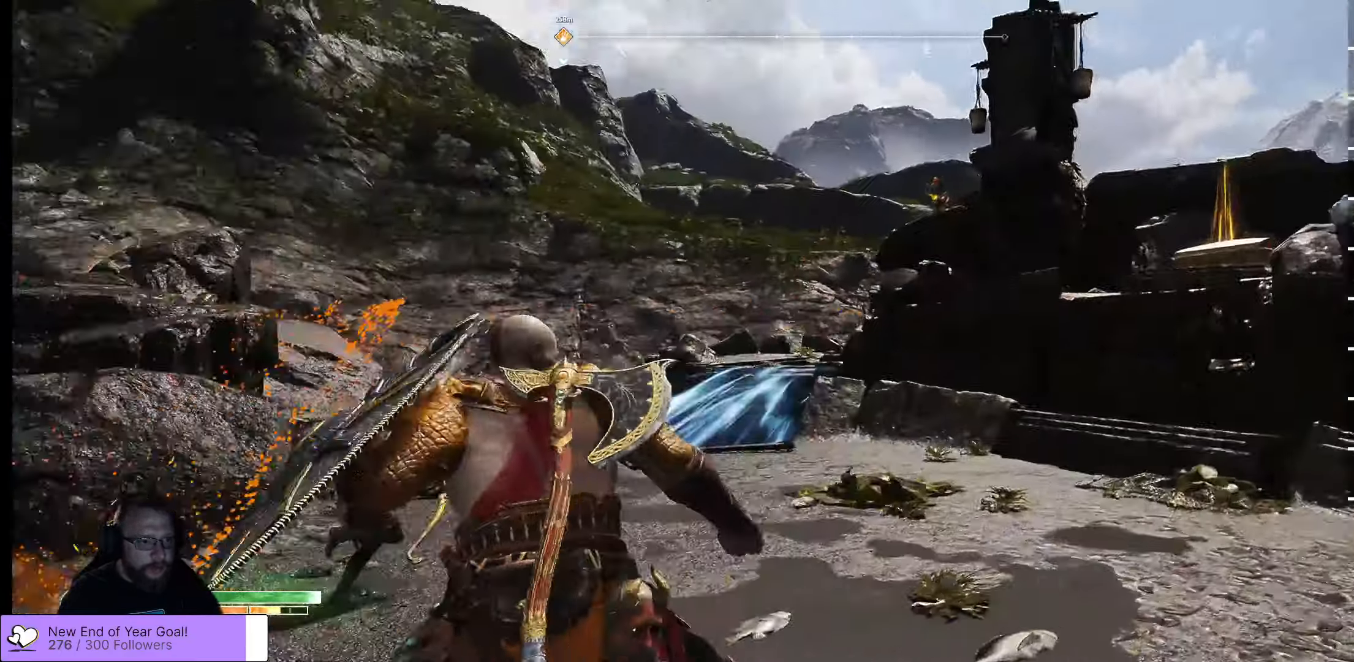
{"dt_ms": 500, "buttons": [], "left_stick": "center", "right_stick": "right", "events": [[66, "right_stick", "up-left"], [166, "left_stick", "center"], [416, "right_stick", "right"]]}
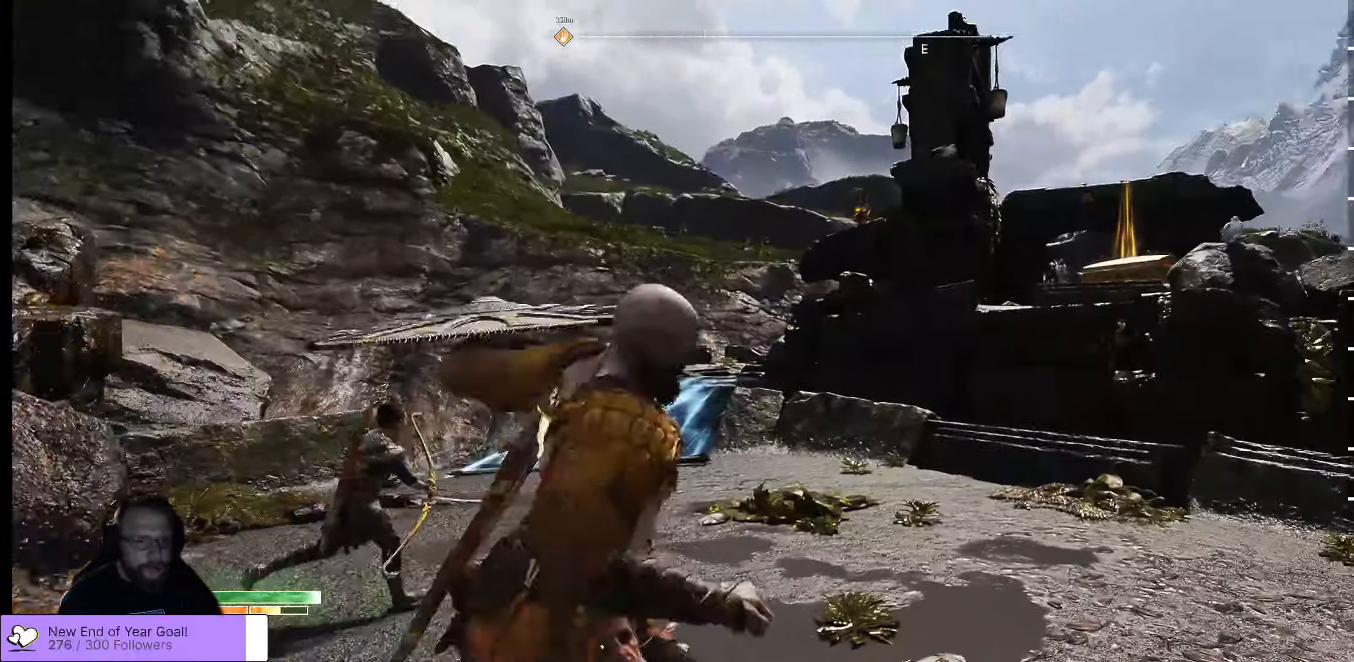
{"dt_ms": 500, "buttons": [], "left_stick": "center", "right_stick": "center"}
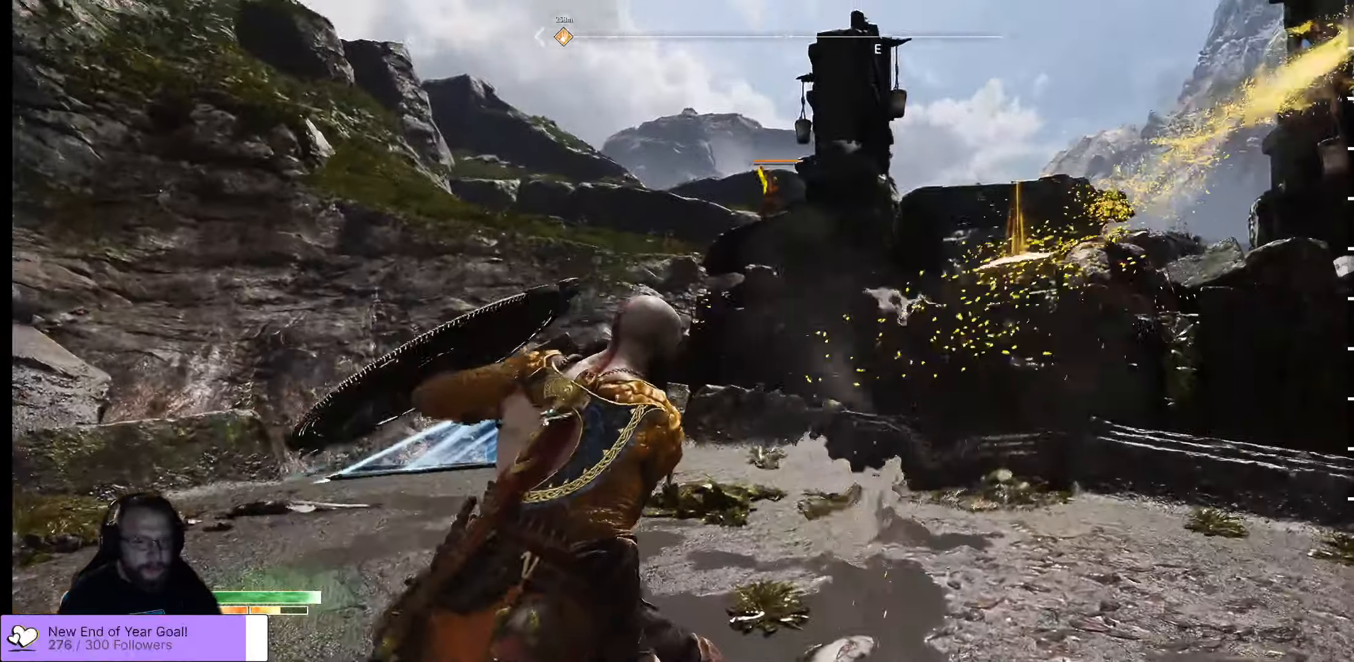
{"dt_ms": 500, "buttons": [], "left_stick": "up-left", "right_stick": "center"}
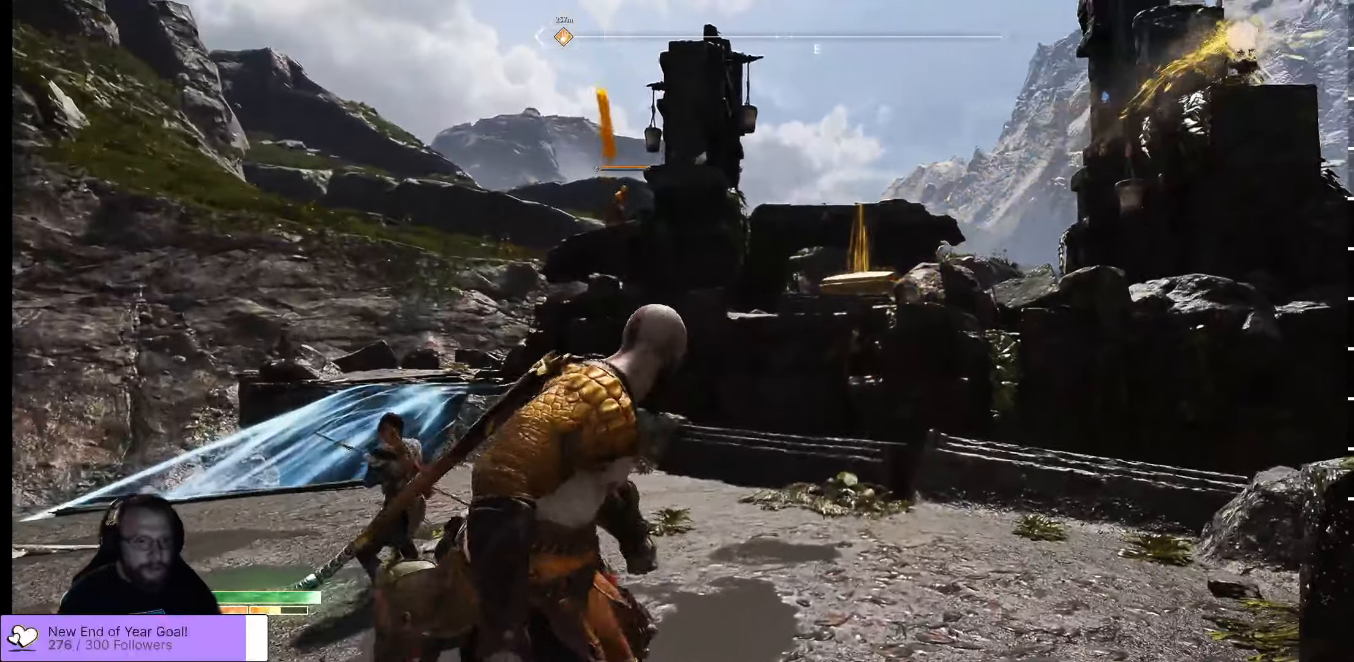
{"dt_ms": 500, "buttons": [], "left_stick": "center", "right_stick": "center"}
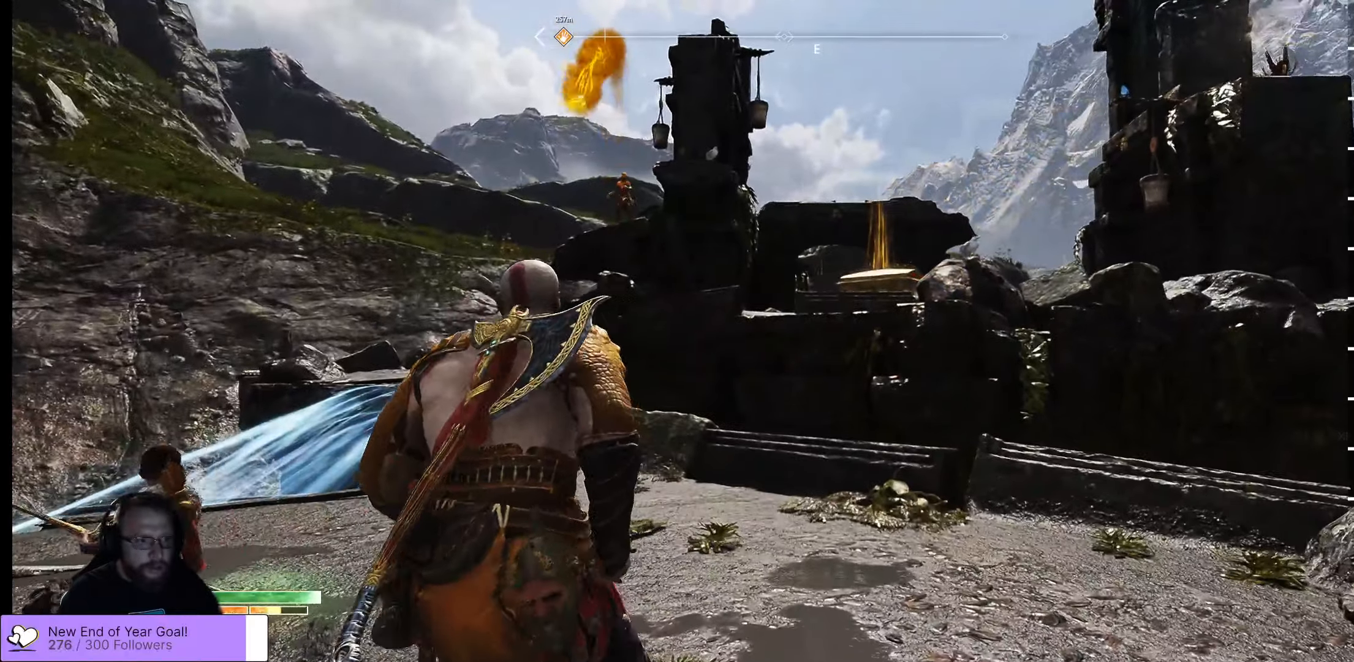
{"dt_ms": 500, "buttons": ["L1"], "left_stick": "center", "right_stick": "center", "events": [[183, "L1", "down"]]}
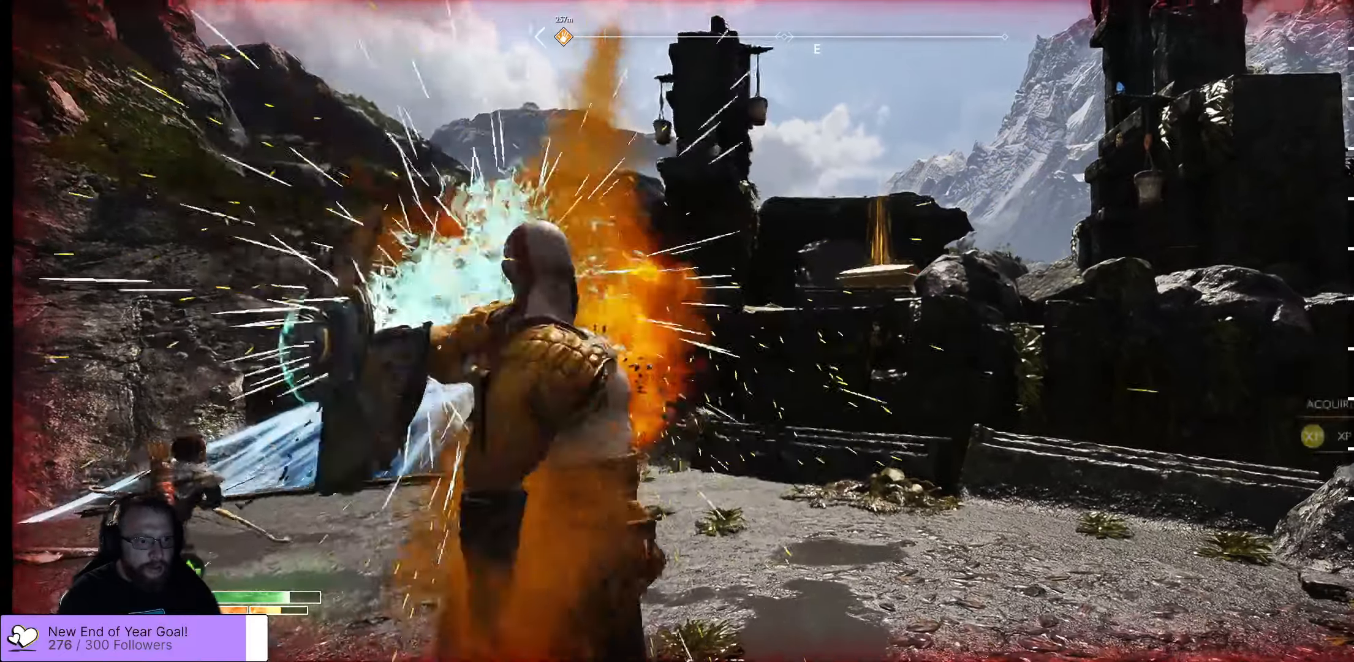
{"dt_ms": 500, "buttons": [], "left_stick": "center", "right_stick": "center", "events": [[283, "L1", "up"]]}
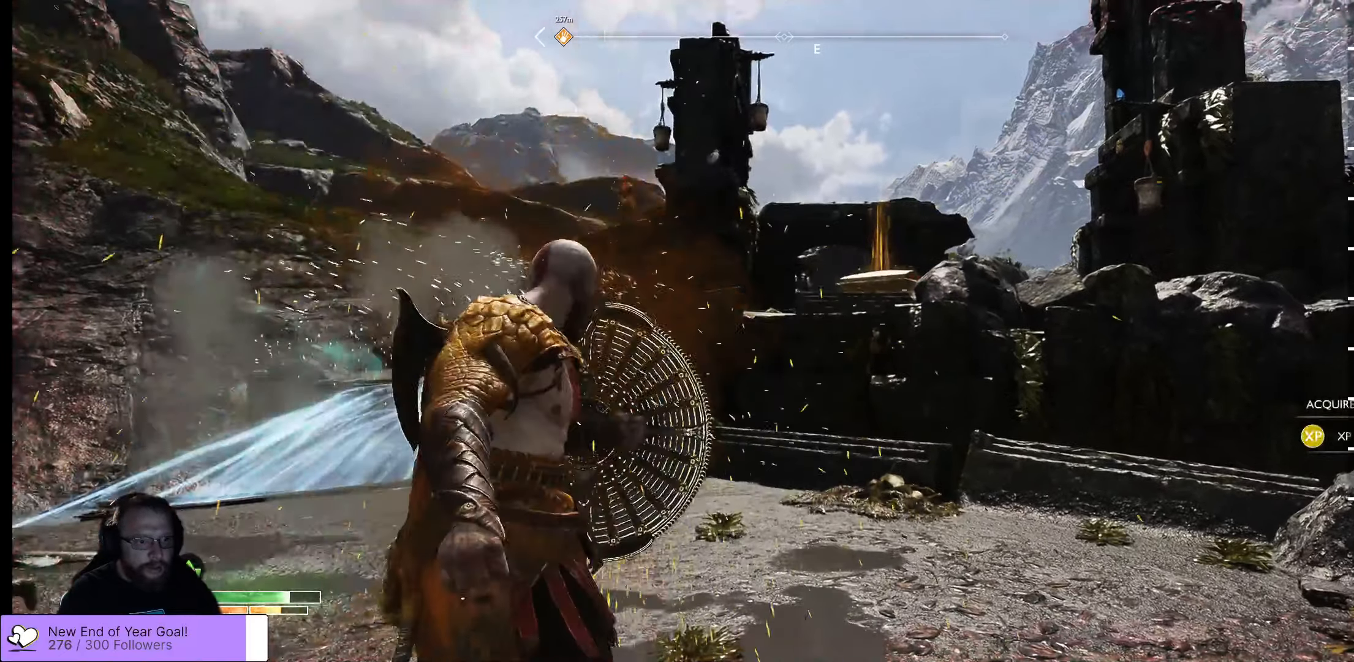
{"dt_ms": 500, "buttons": [], "left_stick": "center", "right_stick": "center", "events": []}
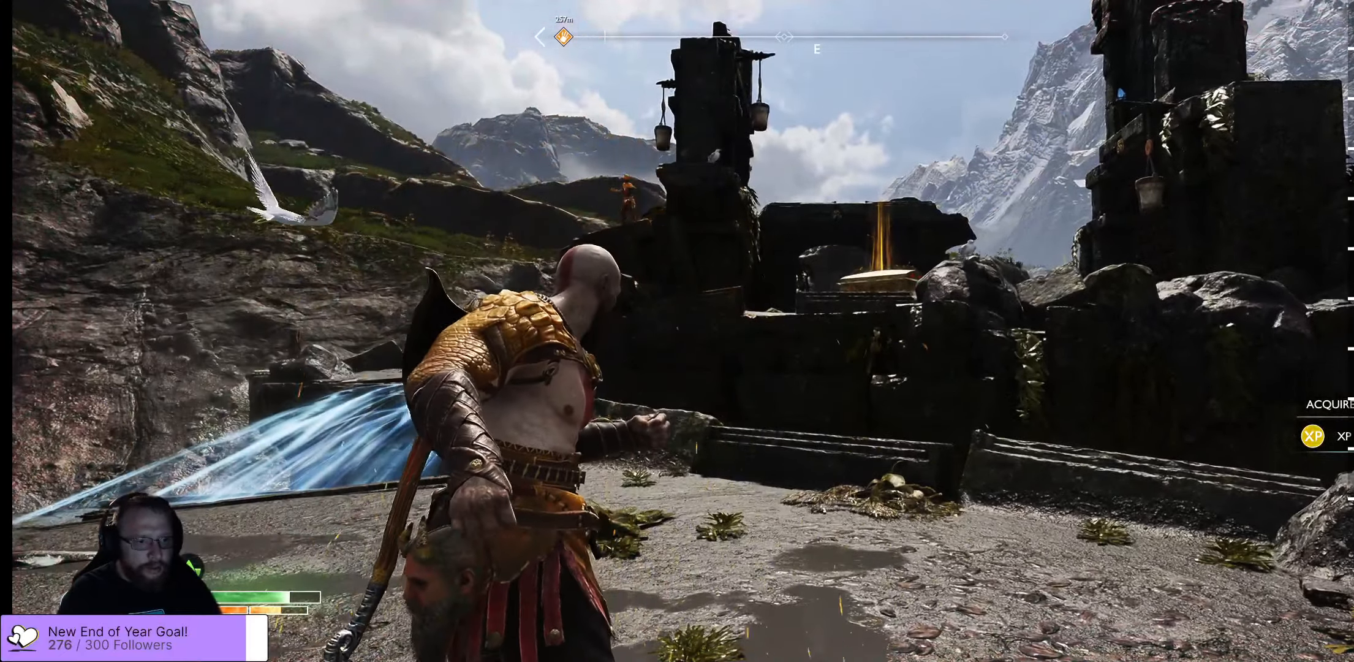
{"dt_ms": 500, "buttons": [], "left_stick": "down", "right_stick": "up-right", "events": [[150, "right_stick", "up-right"], [267, "left_stick", "down"]]}
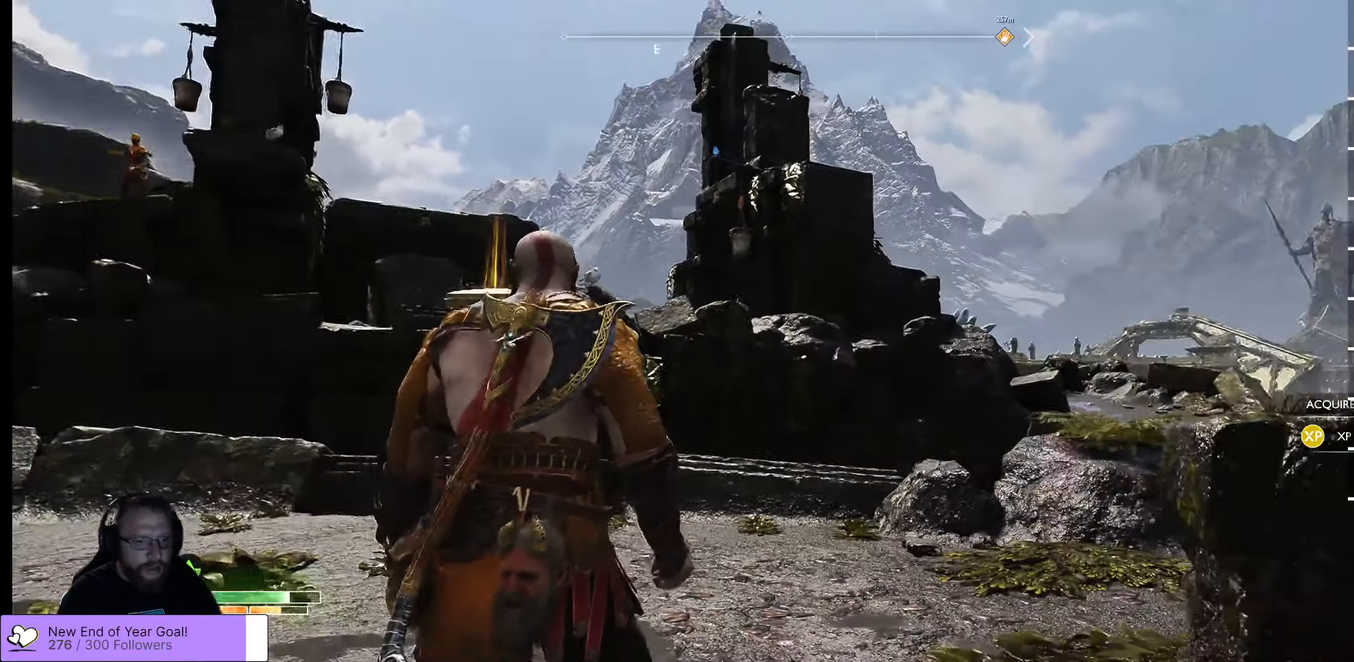
{"dt_ms": 500, "buttons": [], "left_stick": "center", "right_stick": "center", "events": [[17, "right_stick", "center"], [217, "left_stick", "center"]]}
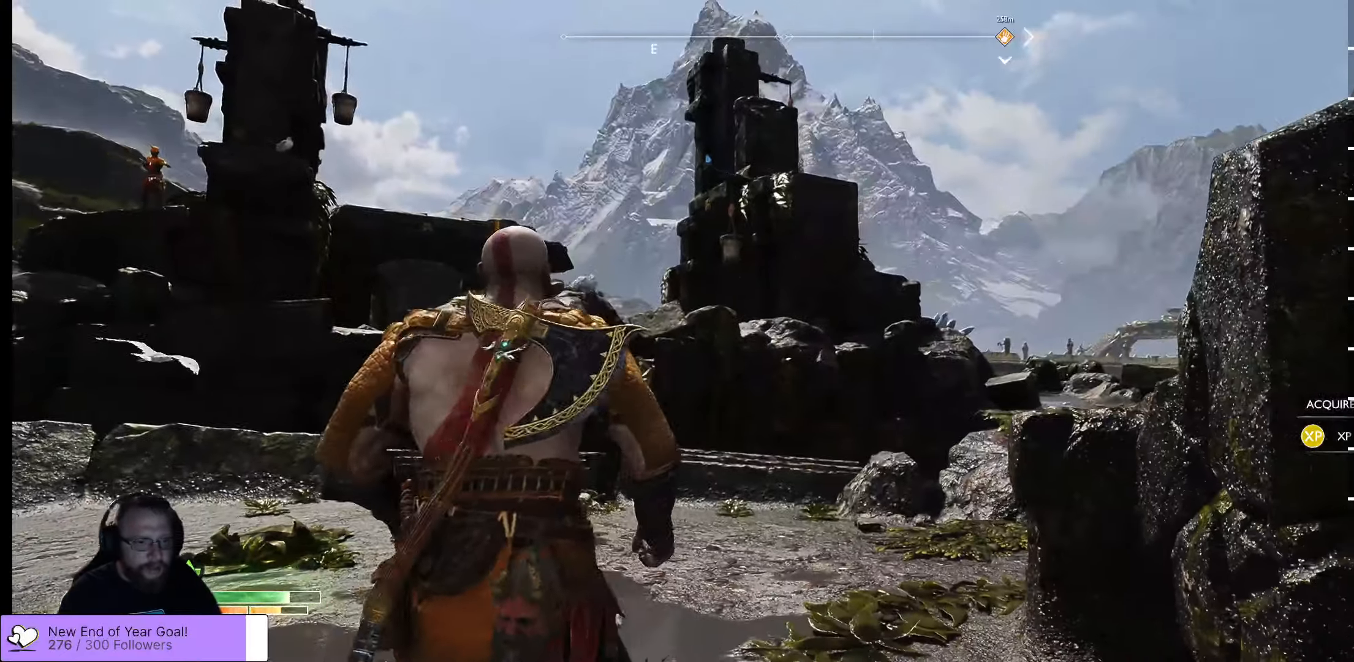
{"dt_ms": 500, "buttons": [], "left_stick": "center", "right_stick": "center", "events": [[183, "right_stick", "left"], [483, "right_stick", "center"]]}
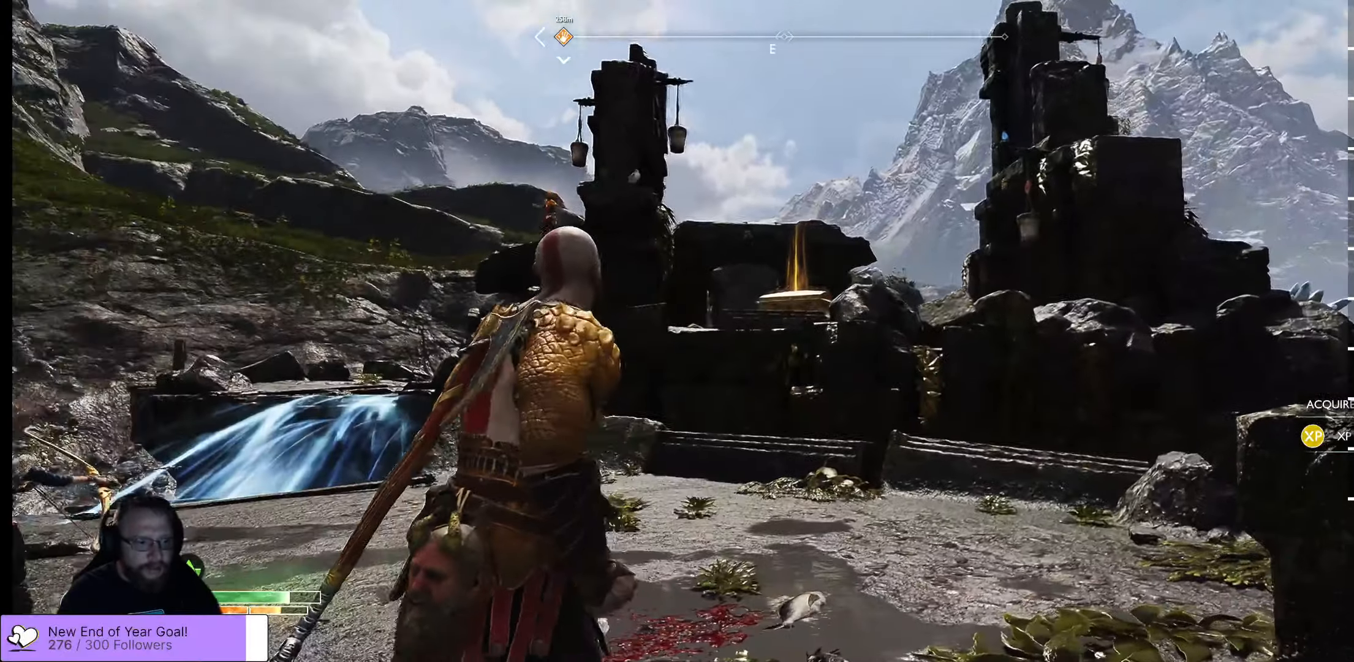
{"dt_ms": 500, "buttons": [], "left_stick": "center", "right_stick": "center", "events": []}
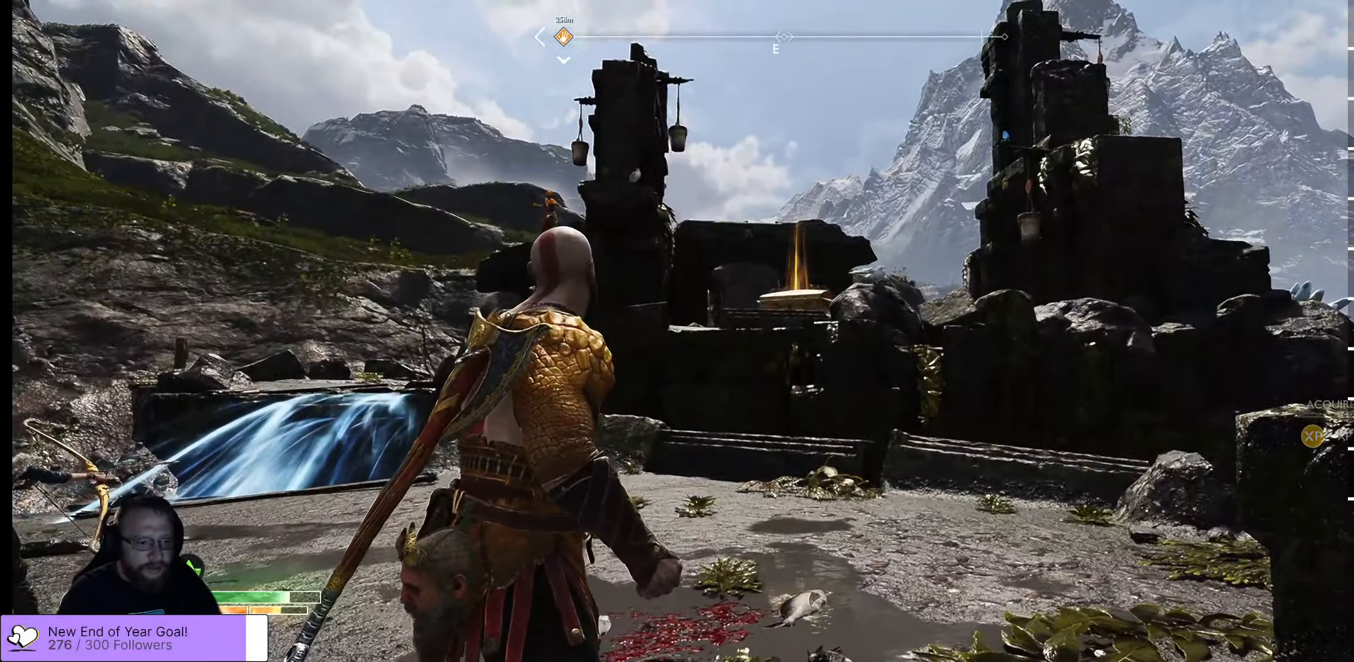
{"dt_ms": 500, "buttons": [], "left_stick": "center", "right_stick": "center", "events": [[183, "left_stick", "left"], [417, "left_stick", "center"]]}
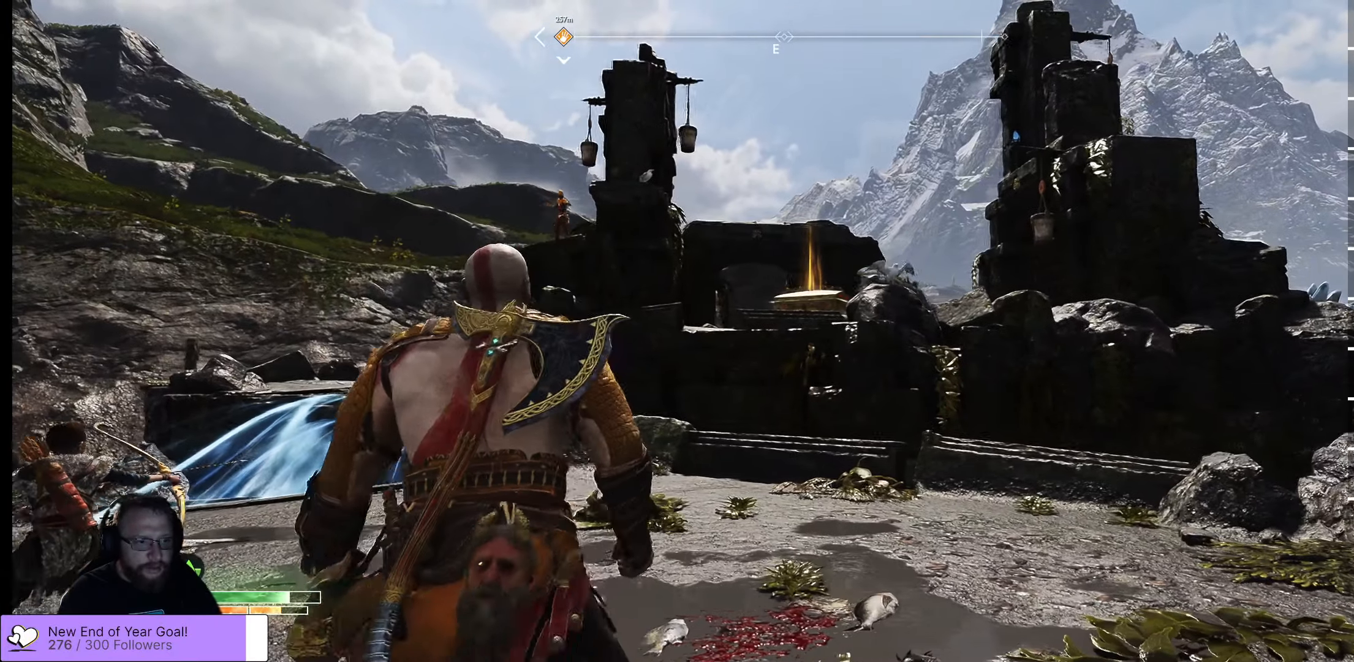
{"dt_ms": 500, "buttons": [], "left_stick": "center", "right_stick": "center", "events": []}
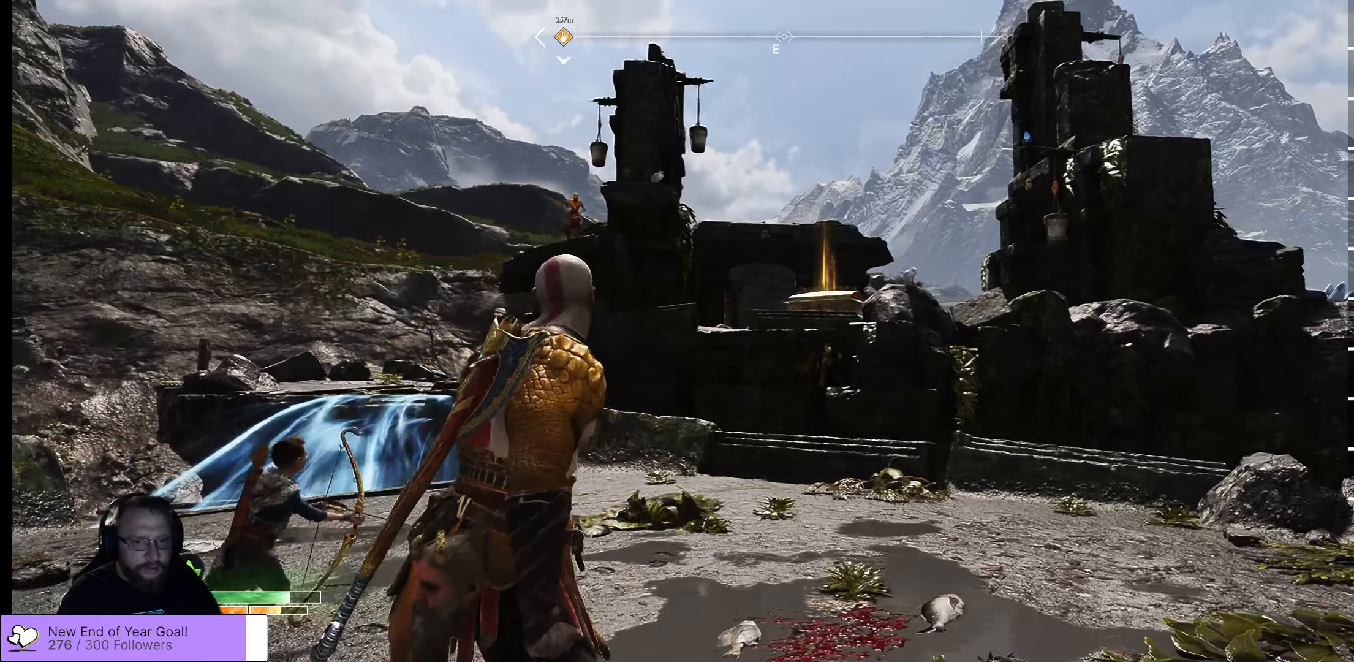
{"dt_ms": 500, "buttons": [], "left_stick": "center", "right_stick": "center", "events": []}
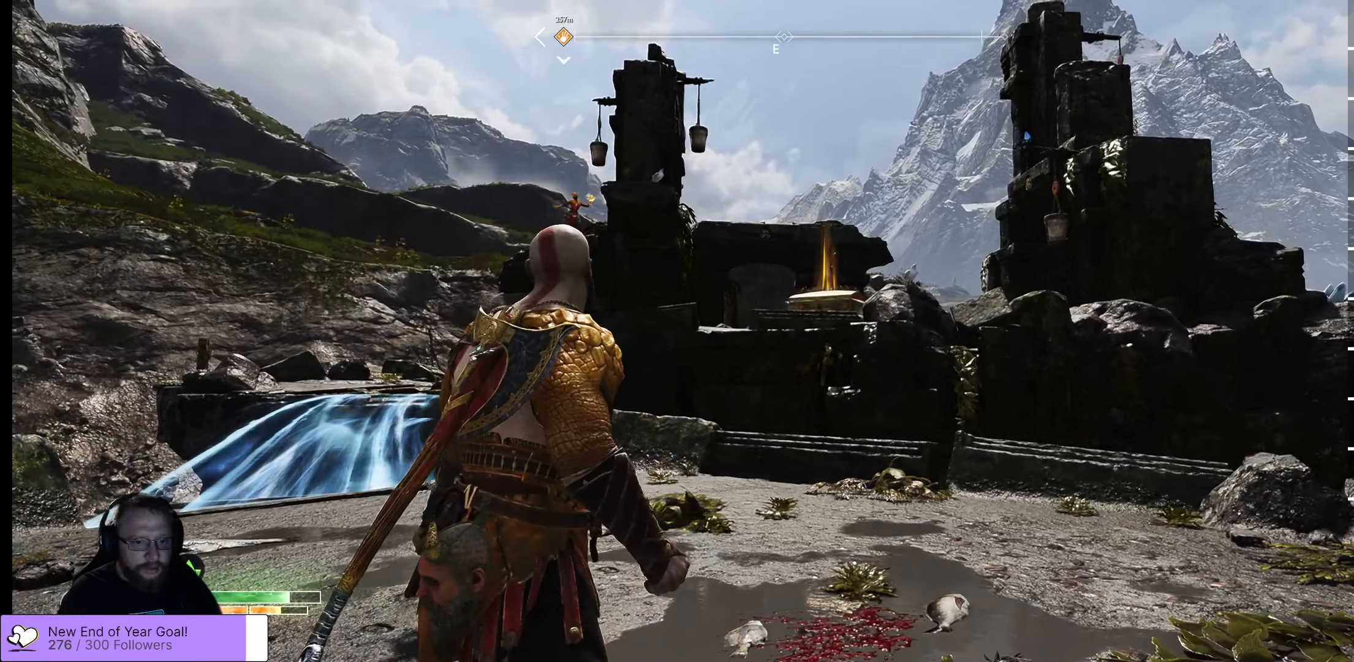
{"dt_ms": 500, "buttons": [], "left_stick": "center", "right_stick": "left", "events": [[234, "left_stick", "up"], [434, "left_stick", "center"], [434, "right_stick", "left"]]}
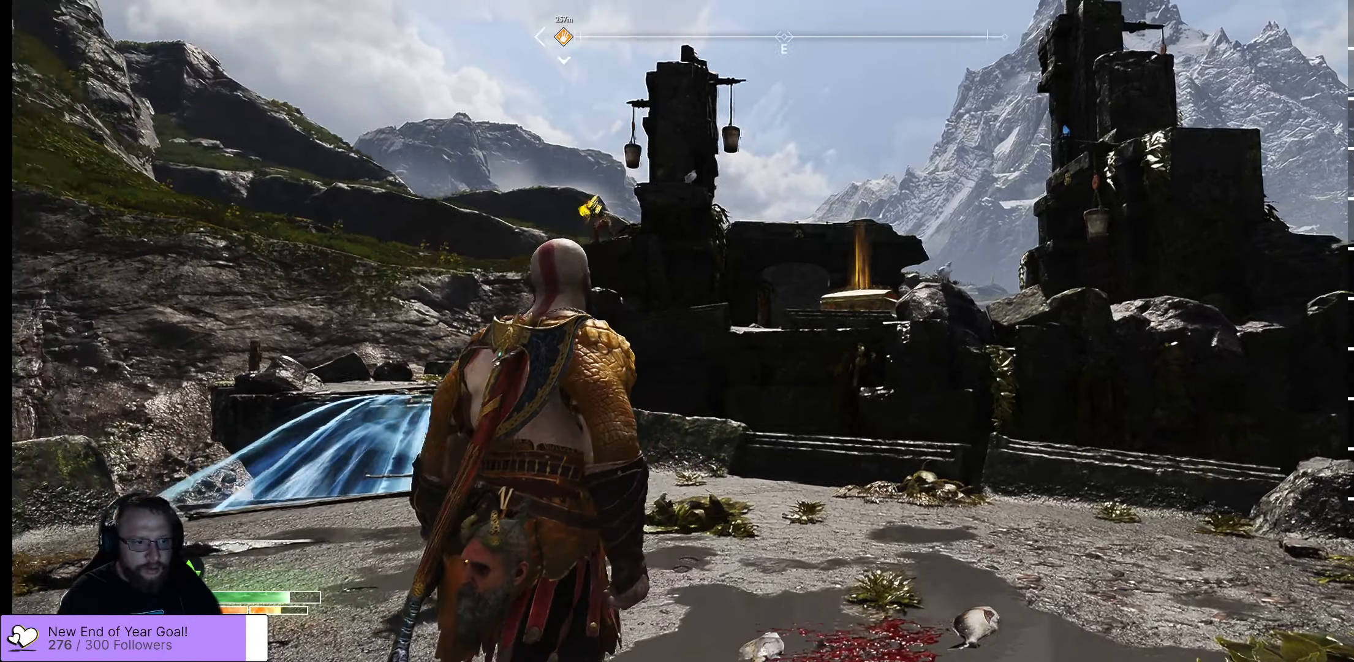
{"dt_ms": 500, "buttons": [], "left_stick": "center", "right_stick": "center", "events": [[184, "right_stick", "center"]]}
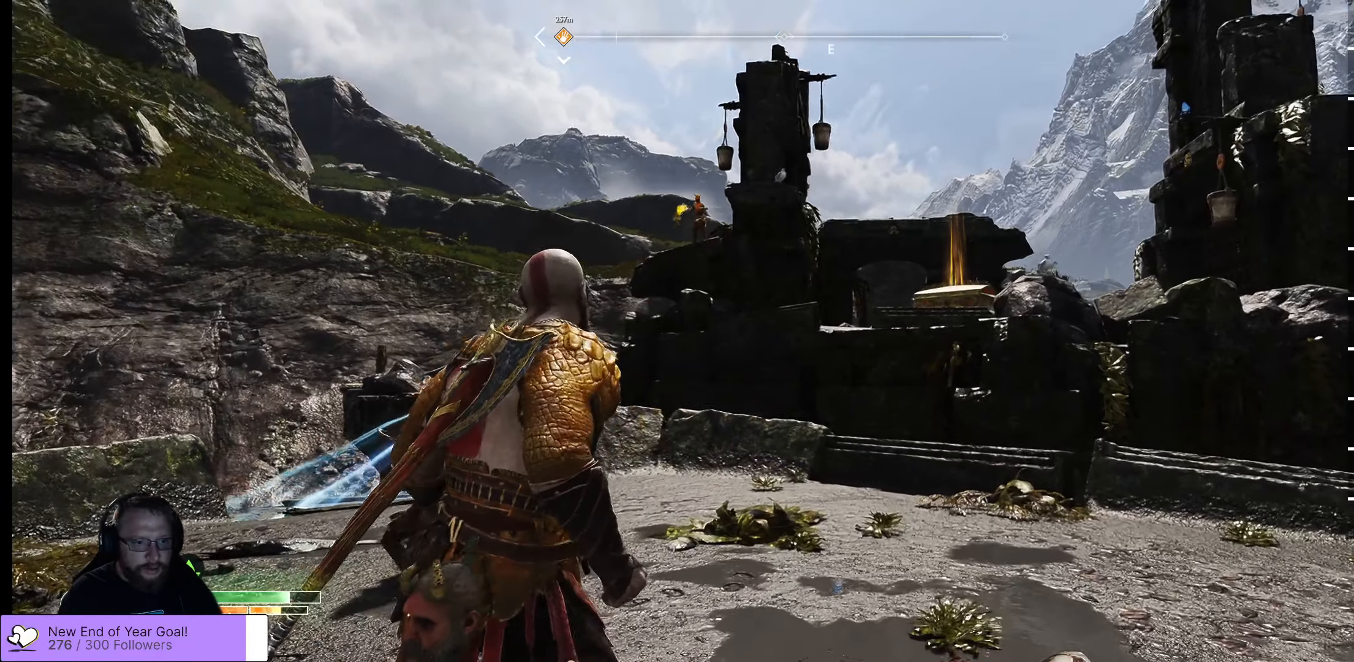
{"dt_ms": 500, "buttons": [], "left_stick": "up", "right_stick": "center", "events": [[367, "left_stick", "up"]]}
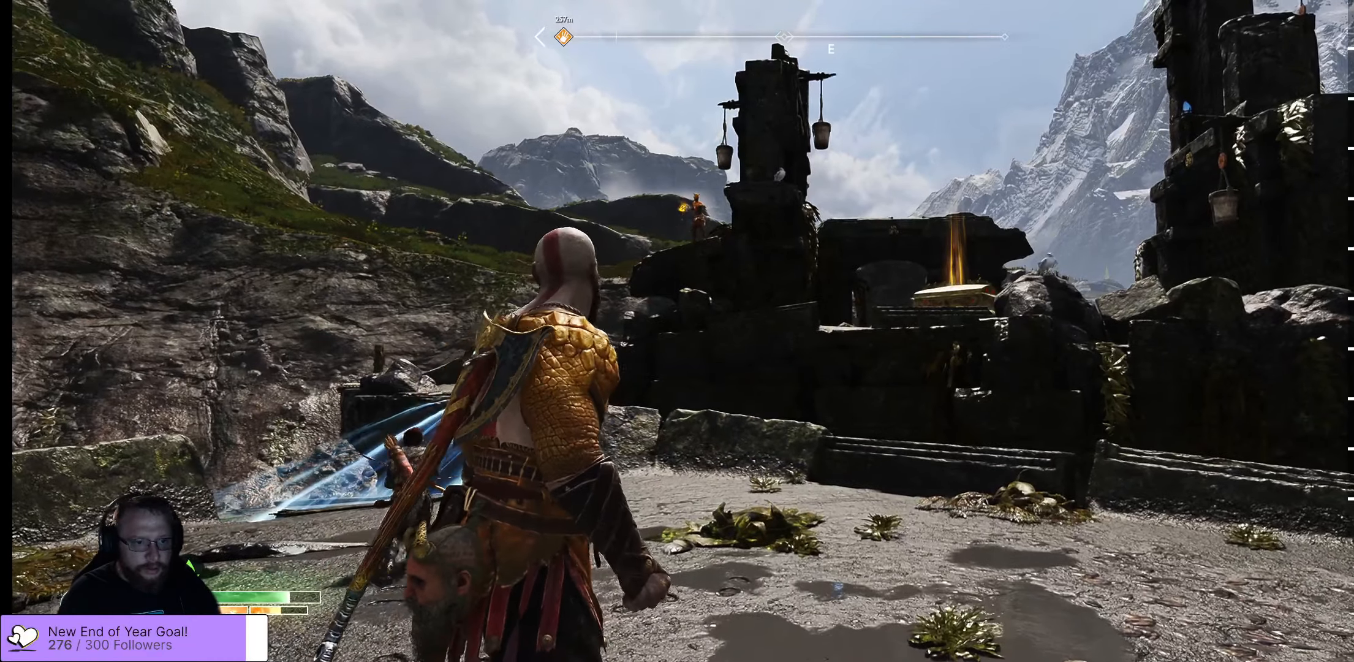
{"dt_ms": 500, "buttons": [], "left_stick": "center", "right_stick": "center", "events": [[117, "left_stick", "center"]]}